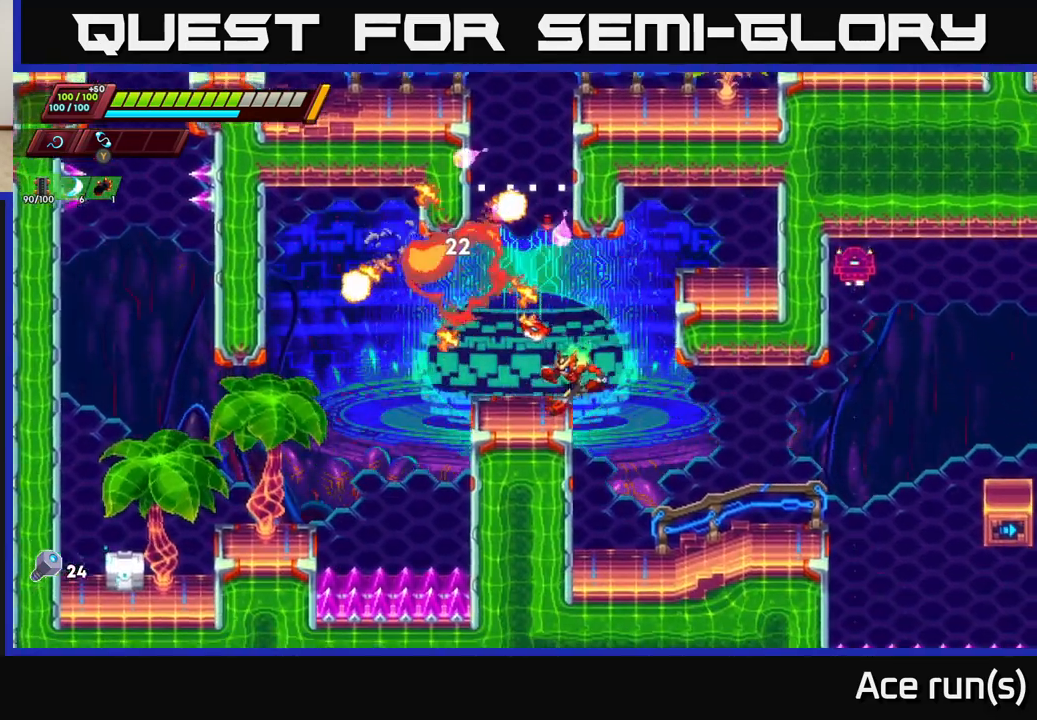
Gameplay with a controller (Xbox layout); each line is a JSON object with the inputs held at the frame after it. "events" lists button and stick changes between this image and that frame as [ms after this image, input, new state], when the widget could be followed in between.
{"buttons": [], "left_stick": "left", "right_stick": "center", "events": [[67, "A", "down"], [150, "A", "up"], [150, "left_stick", "center"], [367, "left_stick", "left"]]}
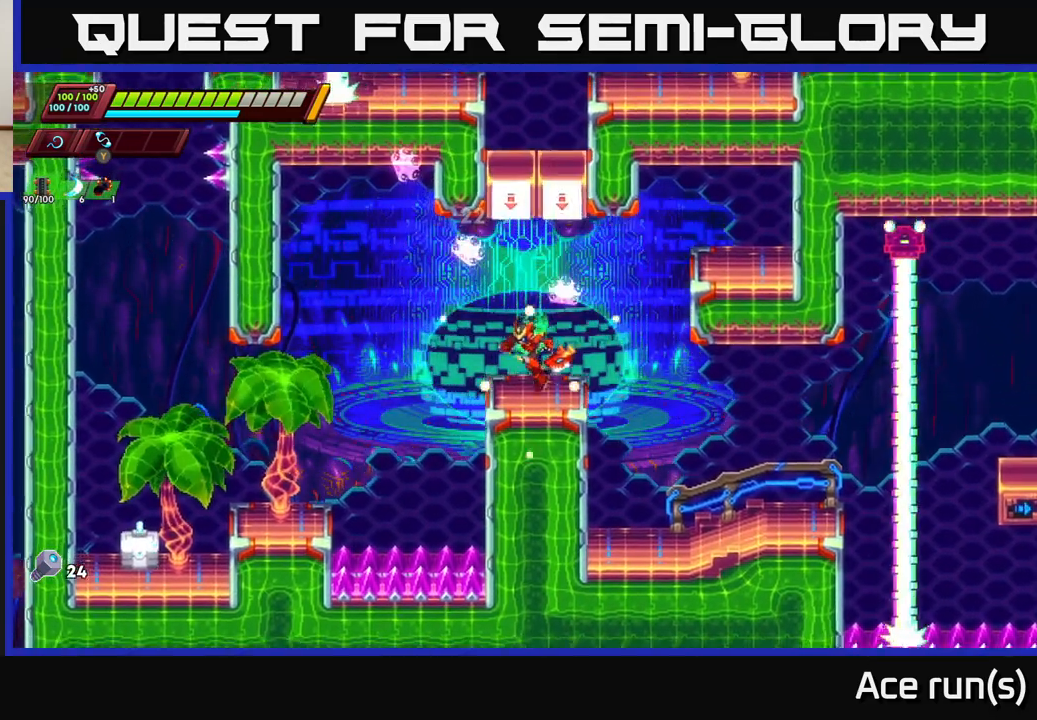
{"buttons": [], "left_stick": "down-left", "right_stick": "center", "events": [[150, "R2", "down"], [167, "A", "down"], [250, "A", "up"], [250, "R2", "up"], [483, "left_stick", "down-left"]]}
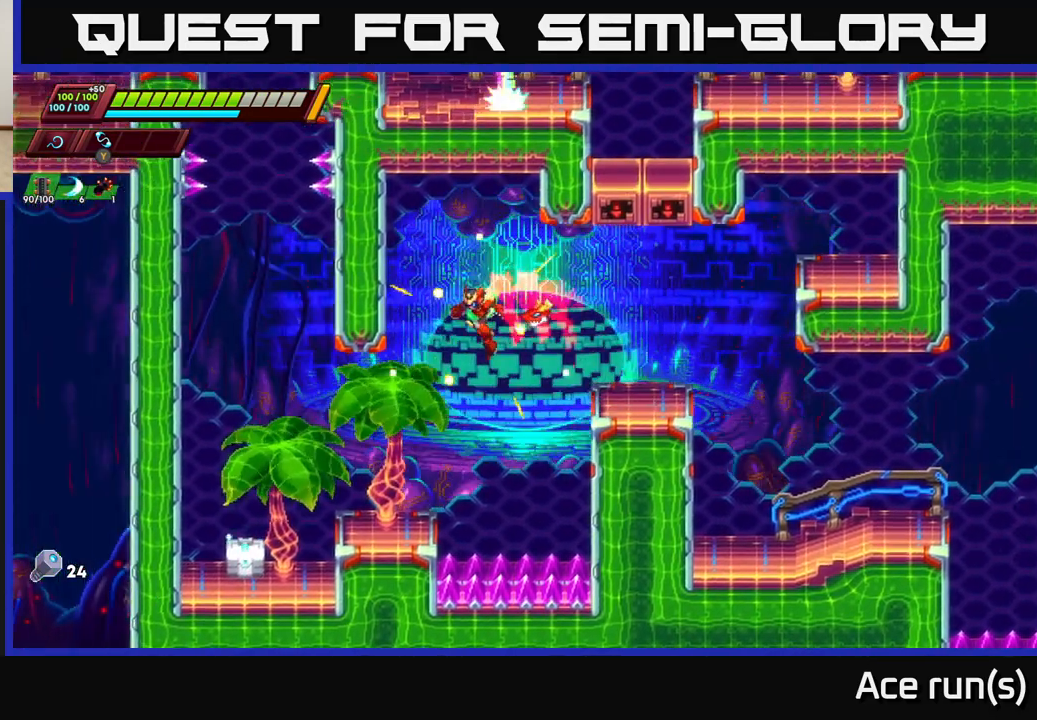
{"buttons": [], "left_stick": "down-left", "right_stick": "center", "events": [[250, "X", "down"], [350, "X", "up"]]}
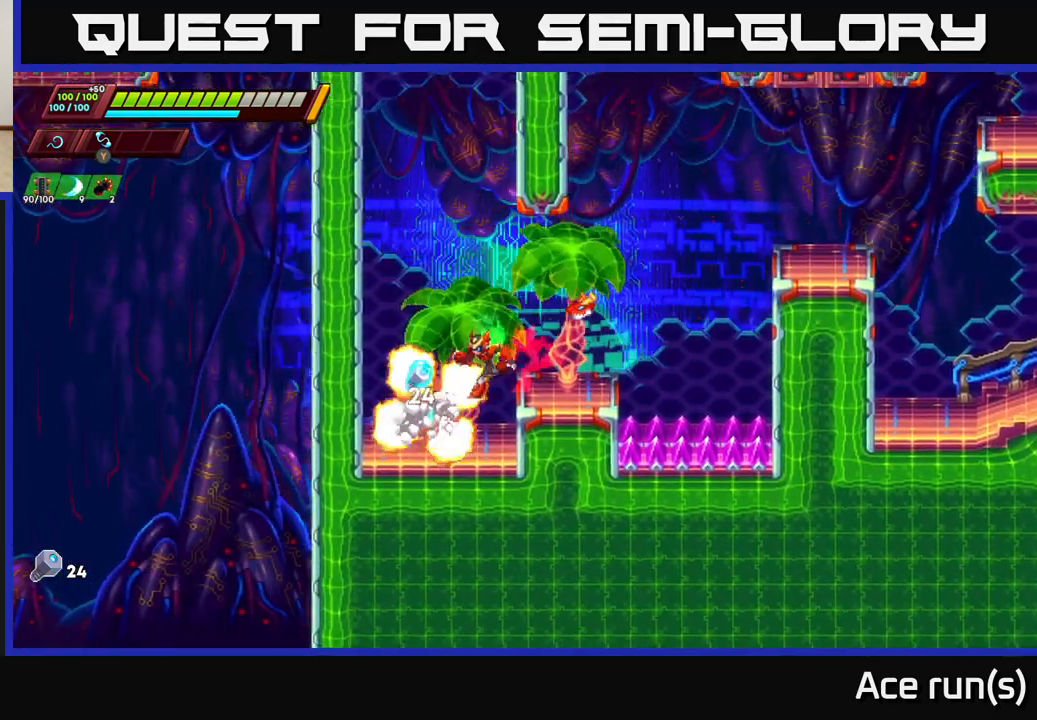
{"buttons": [], "left_stick": "right", "right_stick": "center", "events": [[33, "left_stick", "left"], [217, "A", "down"], [283, "left_stick", "center"], [383, "A", "up"], [400, "left_stick", "right"]]}
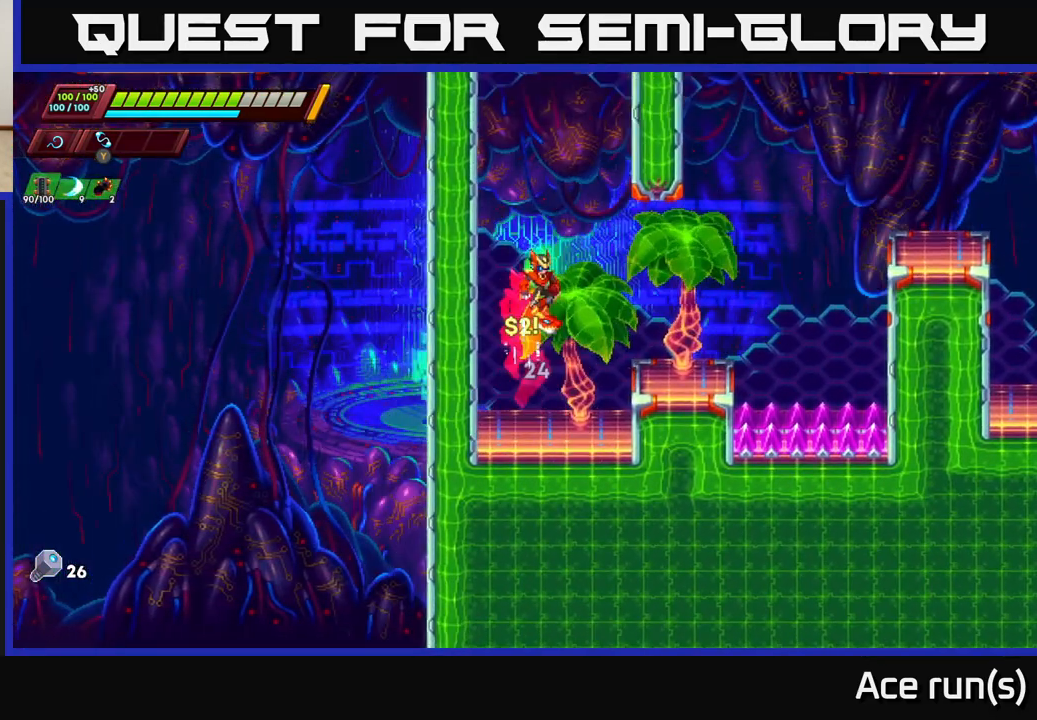
{"buttons": [], "left_stick": "right", "right_stick": "center", "events": [[217, "left_stick", "center"], [300, "A", "down"], [367, "left_stick", "right"], [450, "A", "up"]]}
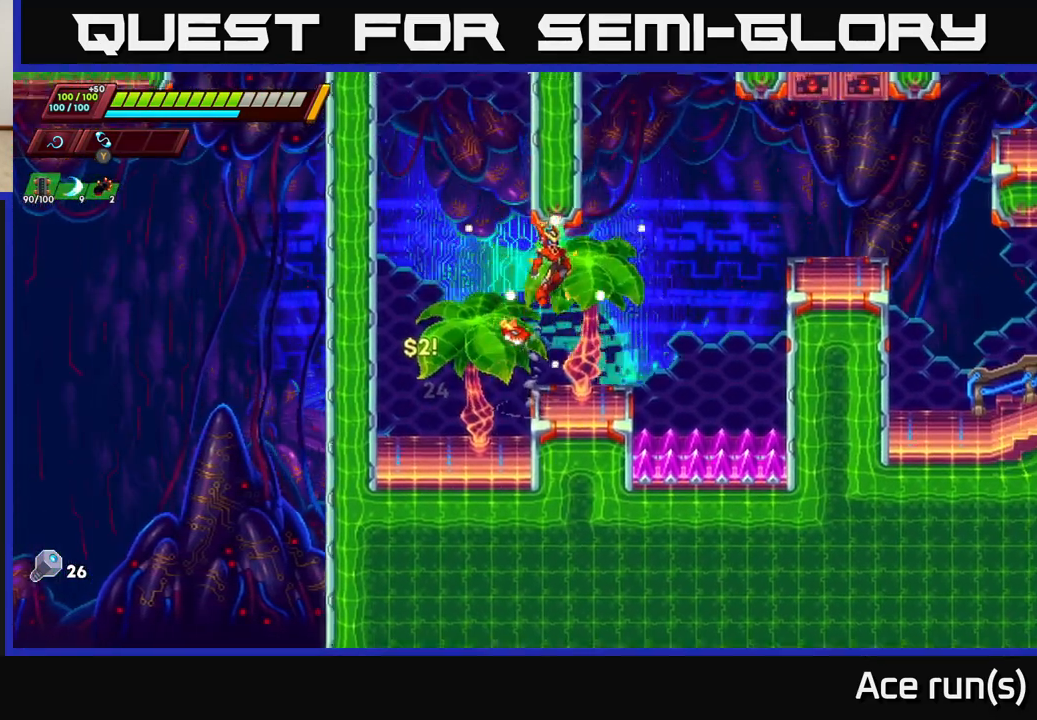
{"buttons": ["A", "R2"], "left_stick": "right", "right_stick": "center", "events": [[67, "left_stick", "center"], [300, "left_stick", "right"], [450, "R2", "down"], [483, "A", "down"]]}
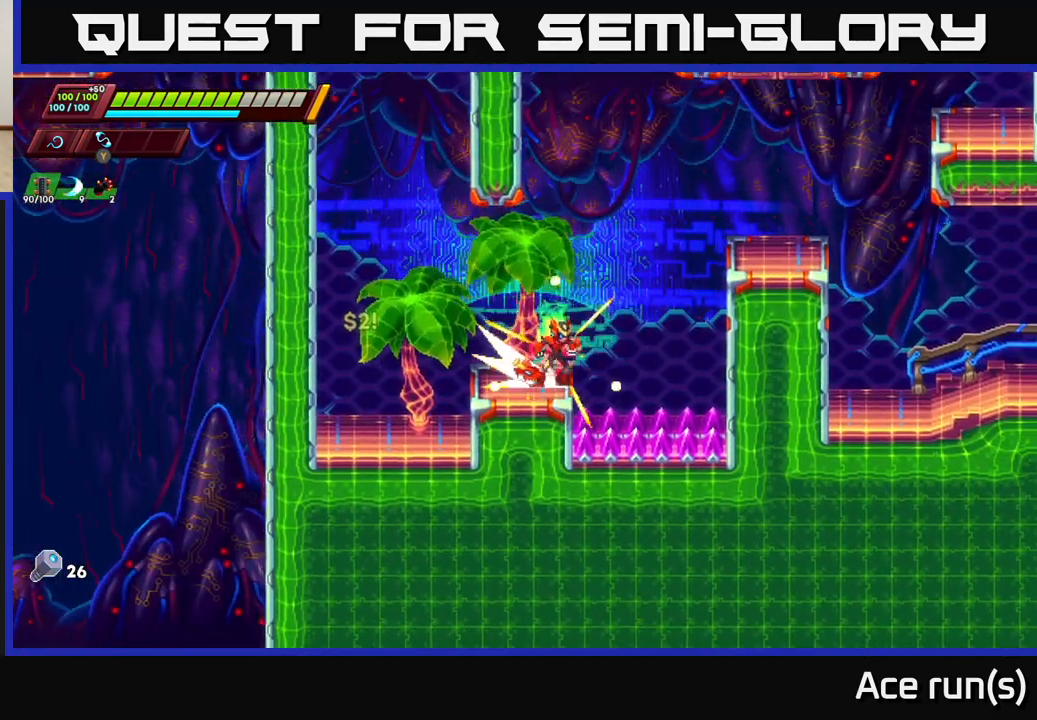
{"buttons": [], "left_stick": "right", "right_stick": "center", "events": [[433, "R2", "up"], [450, "A", "up"]]}
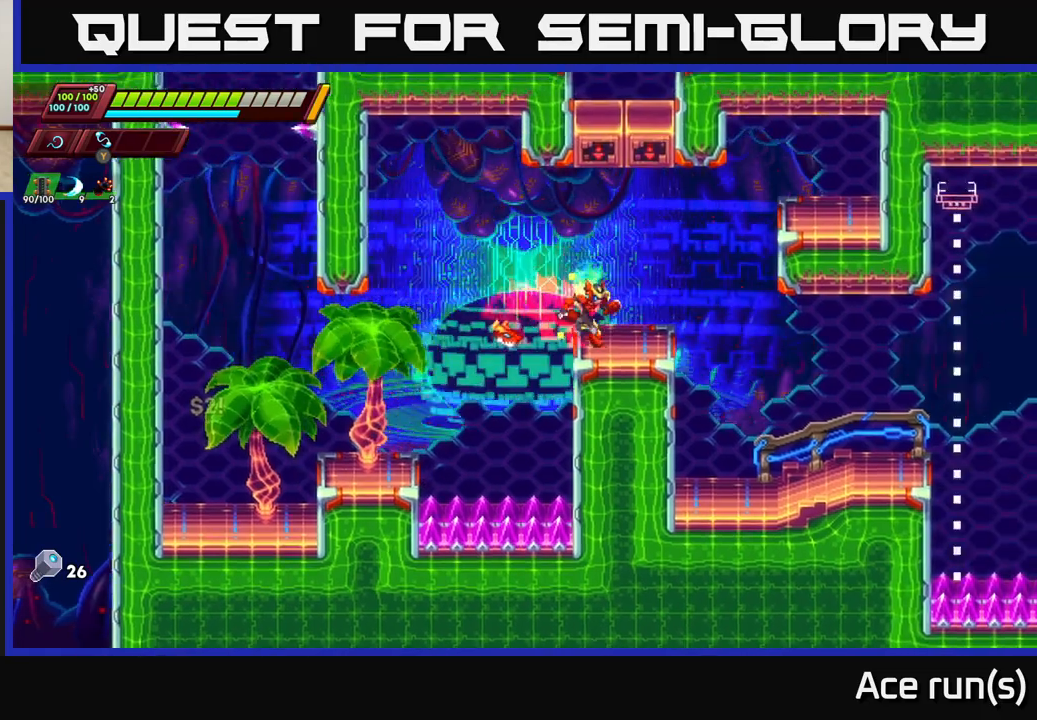
{"buttons": ["R2"], "left_stick": "right", "right_stick": "center", "events": [[83, "R2", "down"]]}
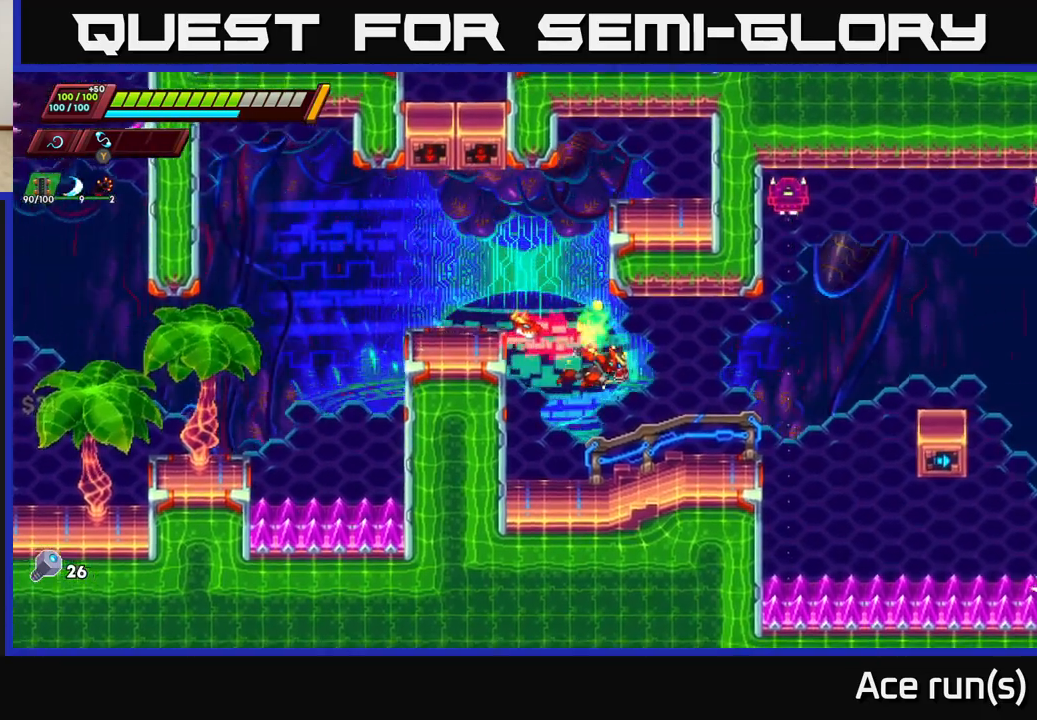
{"buttons": [], "left_stick": "center", "right_stick": "up-right", "events": [[50, "R2", "up"], [250, "left_stick", "center"], [433, "right_stick", "up-right"]]}
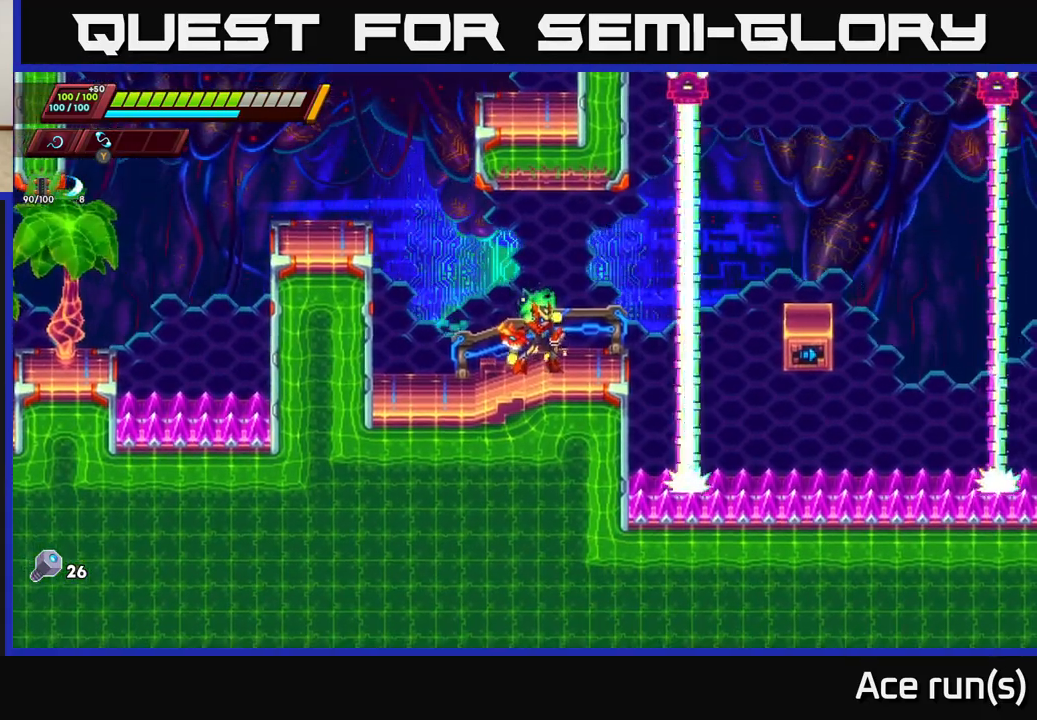
{"buttons": [], "left_stick": "center", "right_stick": "center", "events": [[200, "left_stick", "right"], [333, "right_stick", "center"], [350, "left_stick", "center"]]}
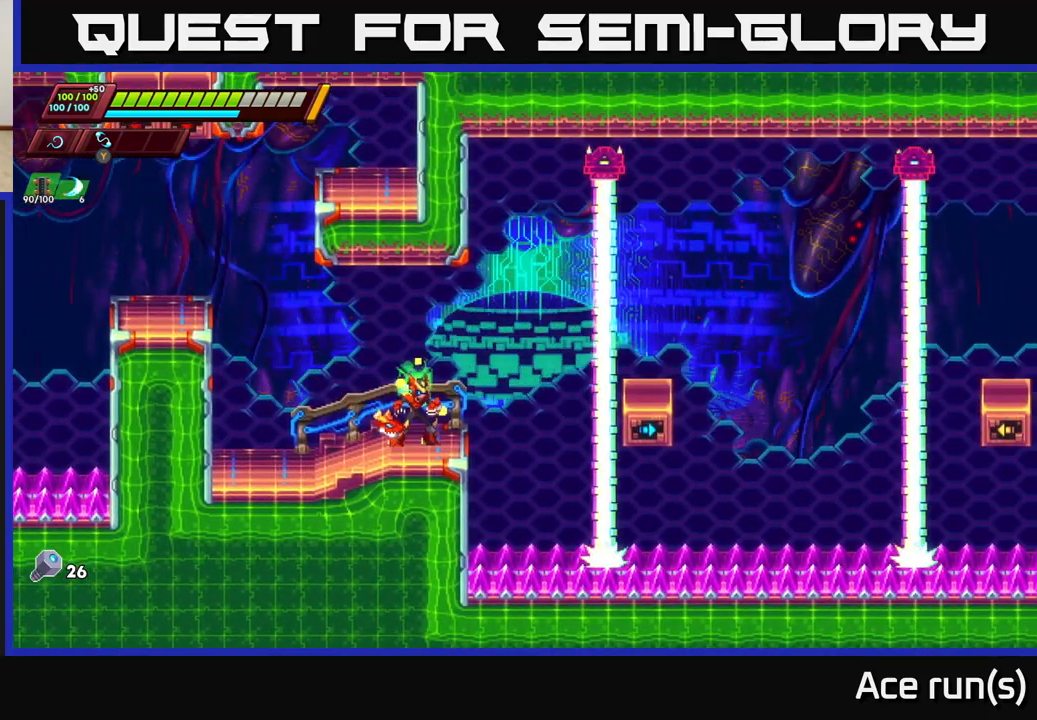
{"buttons": ["A", "R2"], "left_stick": "right", "right_stick": "center", "events": [[83, "left_stick", "right"], [217, "R2", "down"], [233, "A", "down"]]}
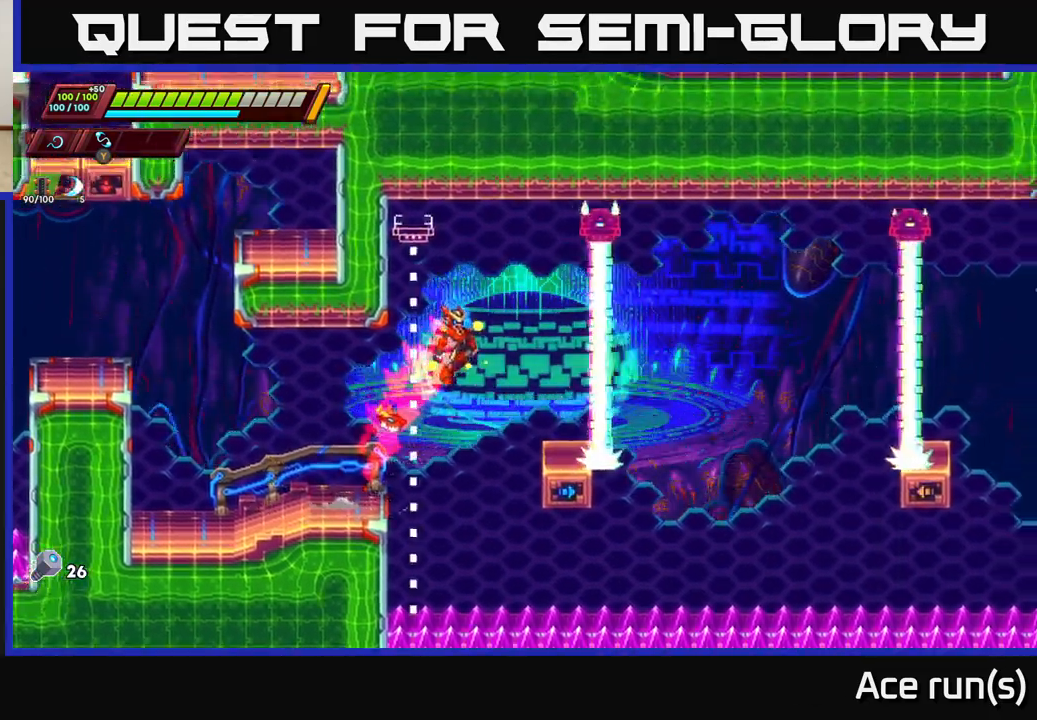
{"buttons": [], "left_stick": "center", "right_stick": "center", "events": [[133, "A", "up"], [150, "R2", "up"], [233, "left_stick", "center"]]}
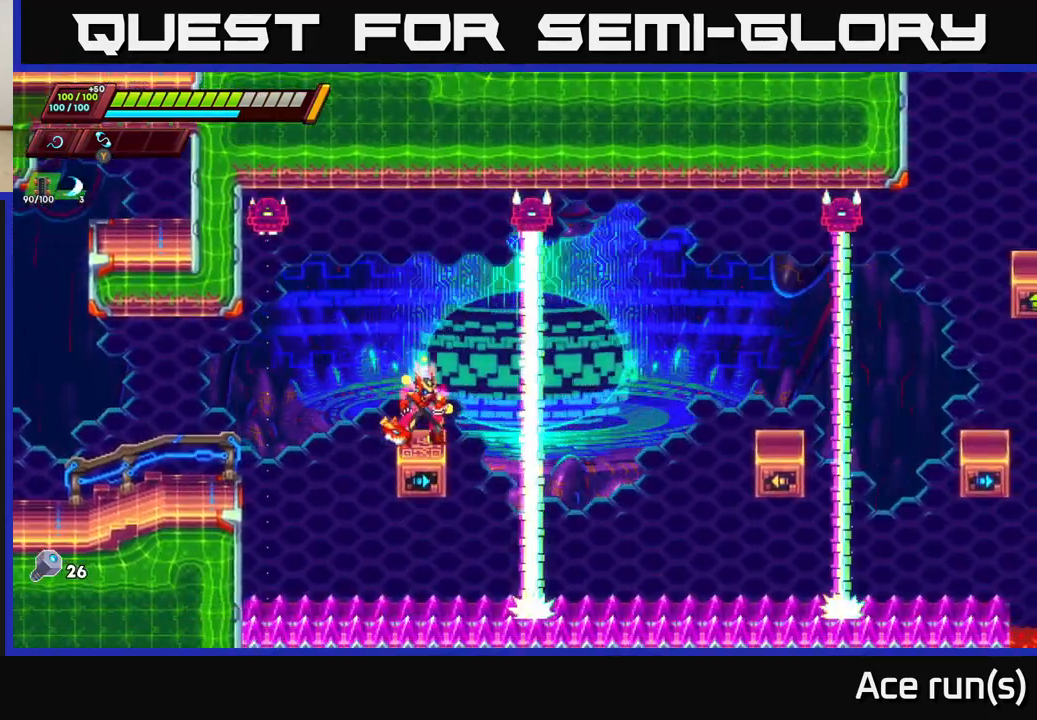
{"buttons": [], "left_stick": "center", "right_stick": "up-right", "events": [[167, "right_stick", "up-right"]]}
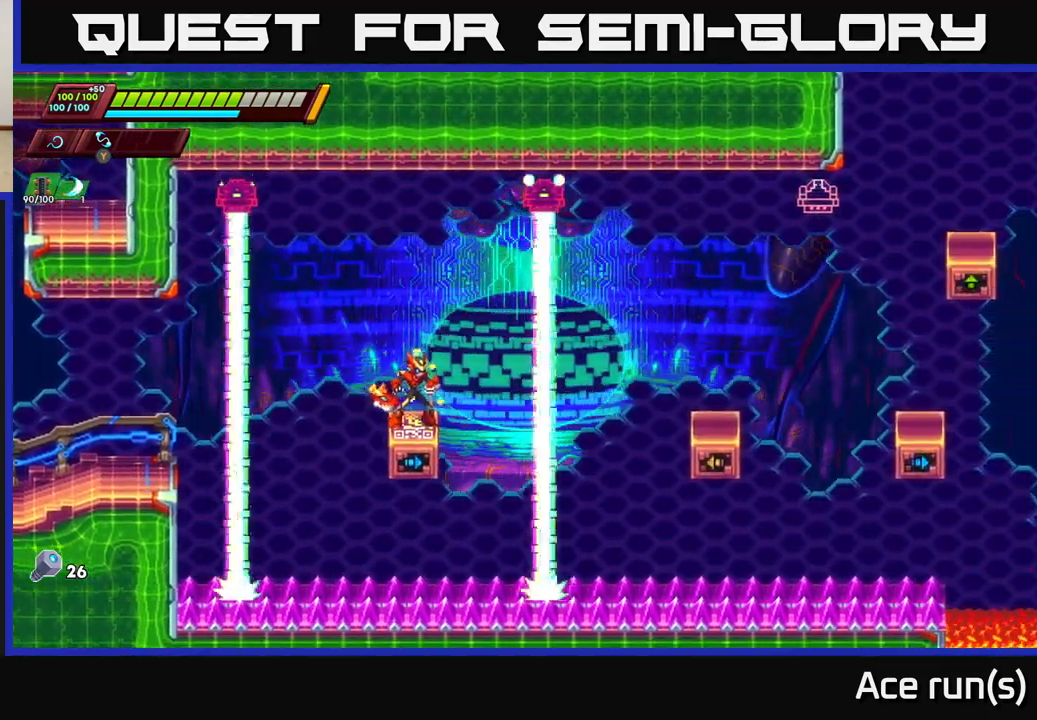
{"buttons": [], "left_stick": "center", "right_stick": "center", "events": [[33, "right_stick", "center"]]}
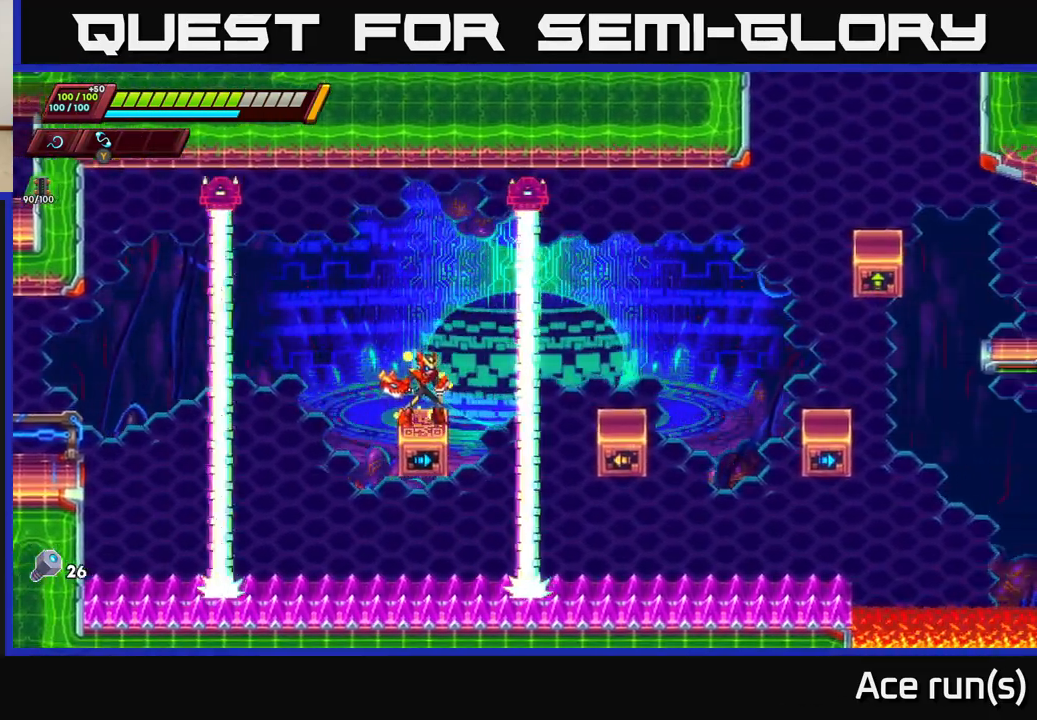
{"buttons": ["A"], "left_stick": "center", "right_stick": "center", "events": [[500, "A", "down"]]}
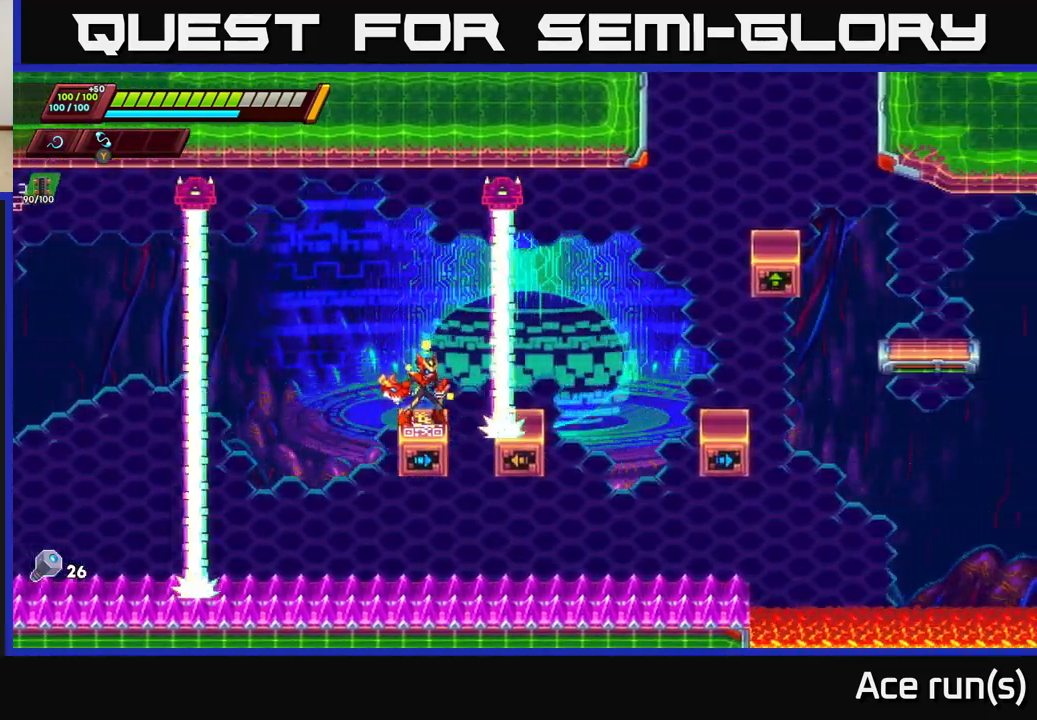
{"buttons": [], "left_stick": "center", "right_stick": "center", "events": [[183, "left_stick", "right"], [350, "A", "up"], [450, "left_stick", "center"]]}
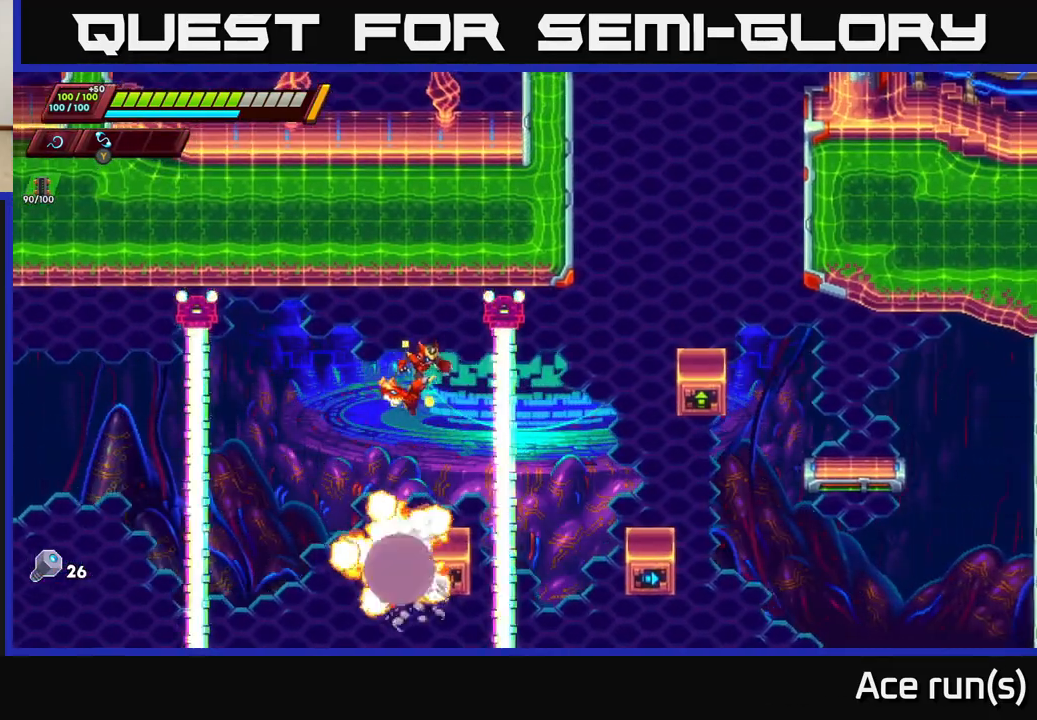
{"buttons": [], "left_stick": "center", "right_stick": "center", "events": [[83, "left_stick", "right"], [233, "left_stick", "center"]]}
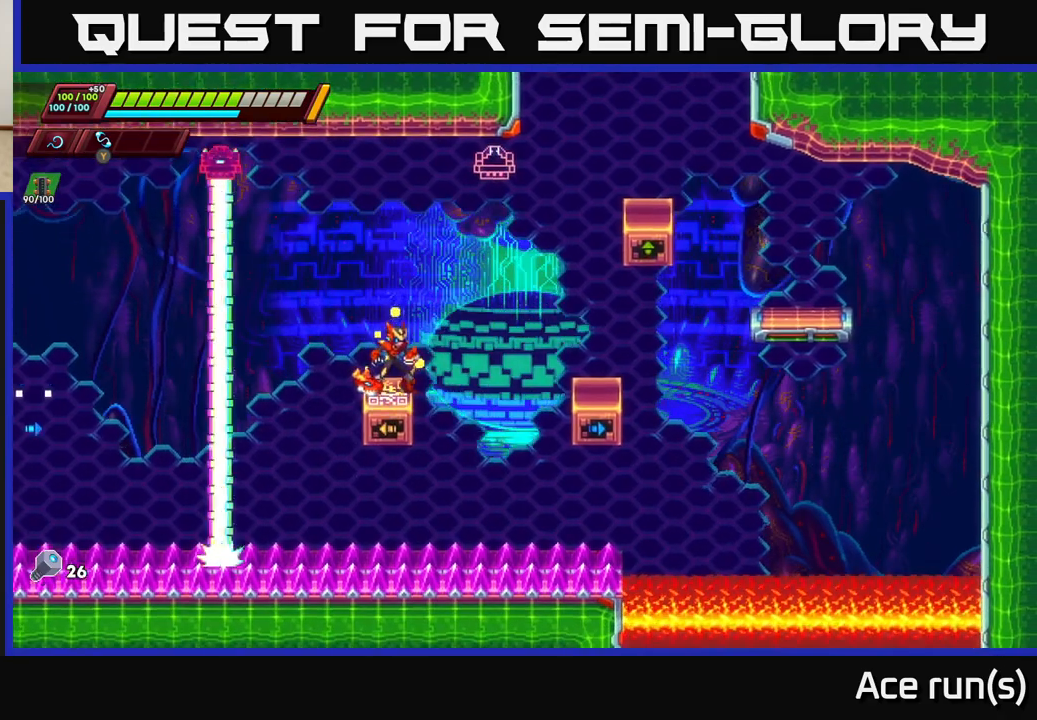
{"buttons": [], "left_stick": "right", "right_stick": "center", "events": [[50, "left_stick", "right"], [100, "A", "down"], [100, "R2", "down"], [383, "A", "up"], [433, "R2", "up"]]}
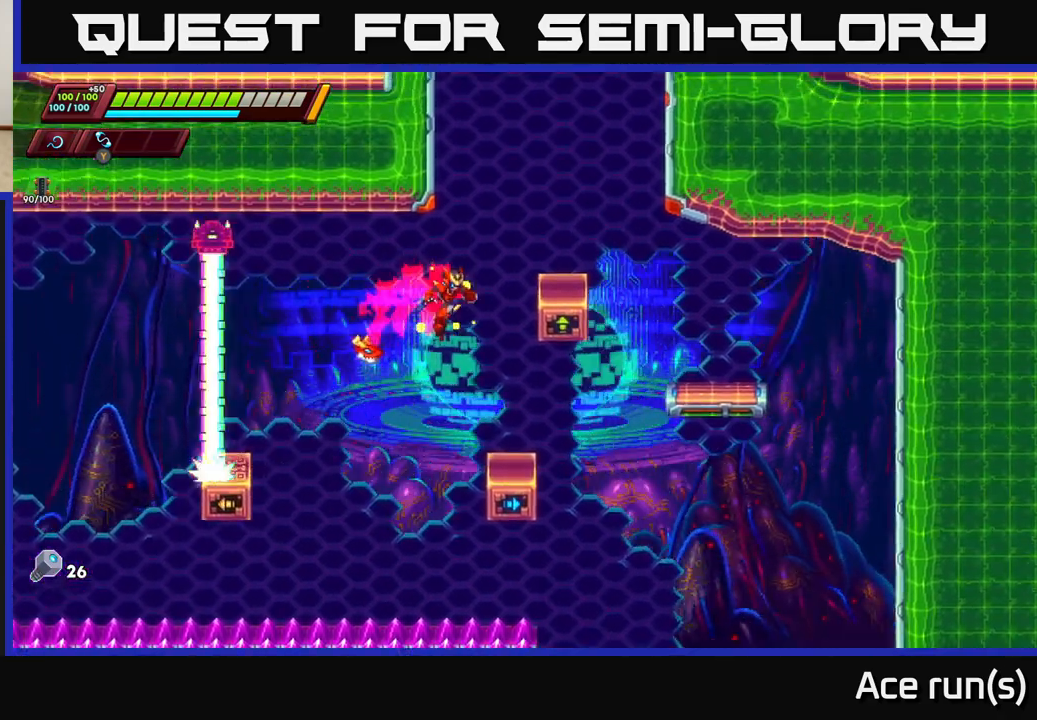
{"buttons": ["A"], "left_stick": "right", "right_stick": "center", "events": [[67, "left_stick", "center"], [317, "A", "down"], [467, "left_stick", "right"]]}
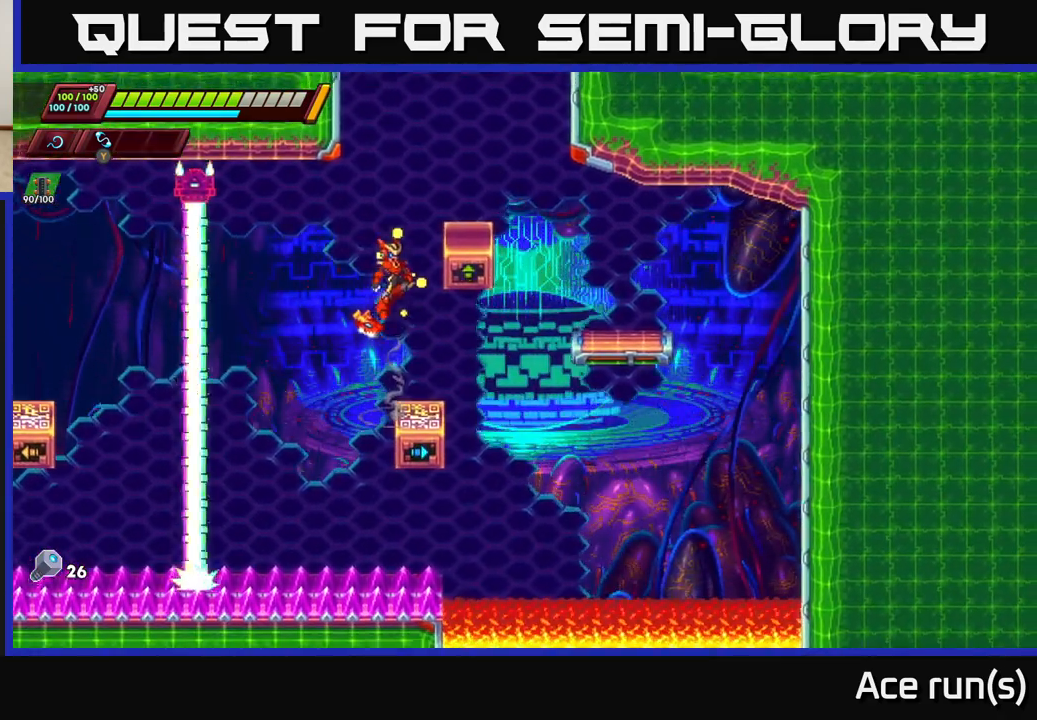
{"buttons": [], "left_stick": "center", "right_stick": "center", "events": [[33, "A", "up"], [150, "A", "down"], [467, "A", "up"], [483, "left_stick", "center"]]}
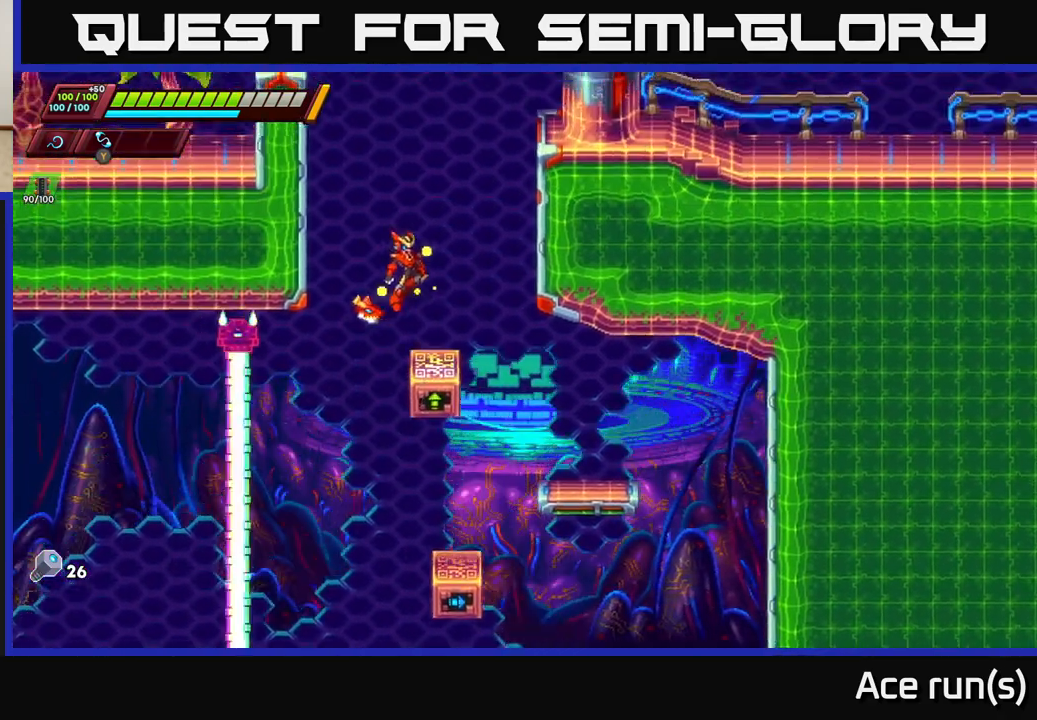
{"buttons": [], "left_stick": "center", "right_stick": "up", "events": [[300, "right_stick", "up"]]}
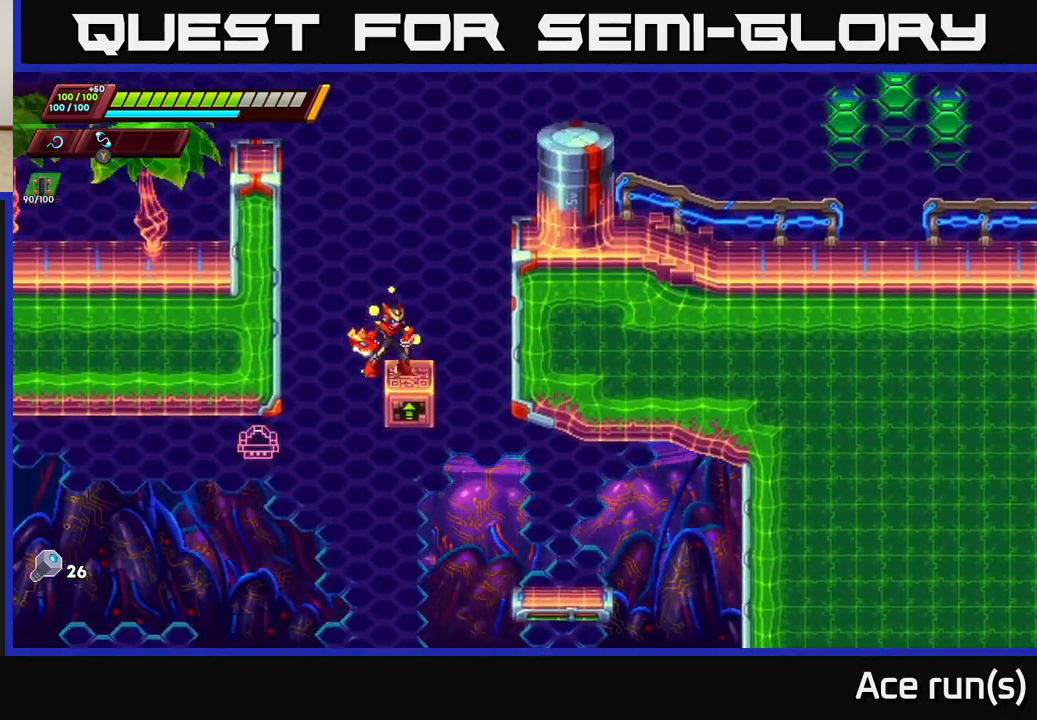
{"buttons": ["A", "R2"], "left_stick": "right", "right_stick": "center", "events": [[267, "left_stick", "right"], [283, "right_stick", "center"], [500, "A", "down"], [500, "R2", "down"]]}
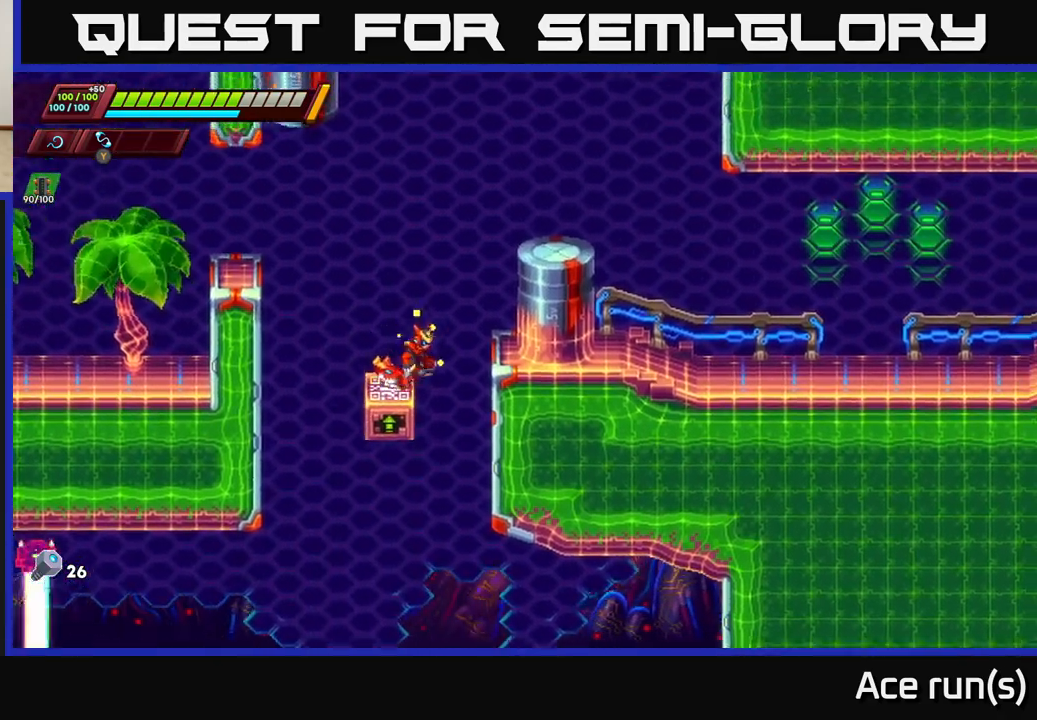
{"buttons": [], "left_stick": "center", "right_stick": "center", "events": [[317, "A", "up"], [367, "R2", "up"], [450, "left_stick", "center"]]}
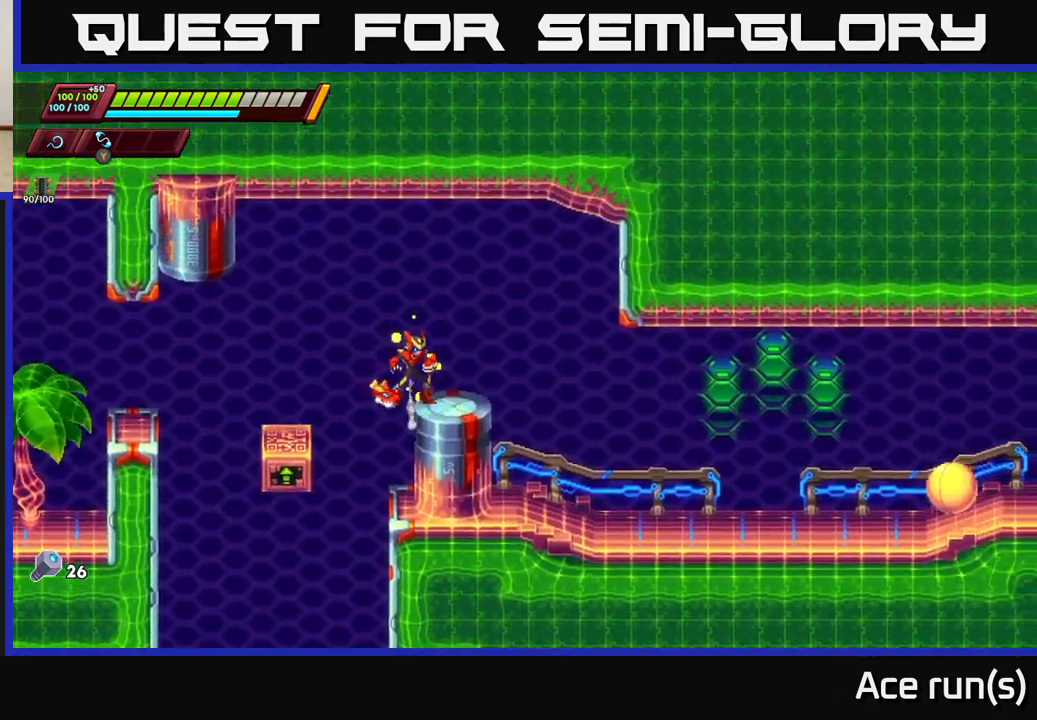
{"buttons": [], "left_stick": "right", "right_stick": "center", "events": [[50, "left_stick", "right"], [133, "A", "down"], [133, "R2", "down"], [267, "R2", "up"], [283, "A", "up"]]}
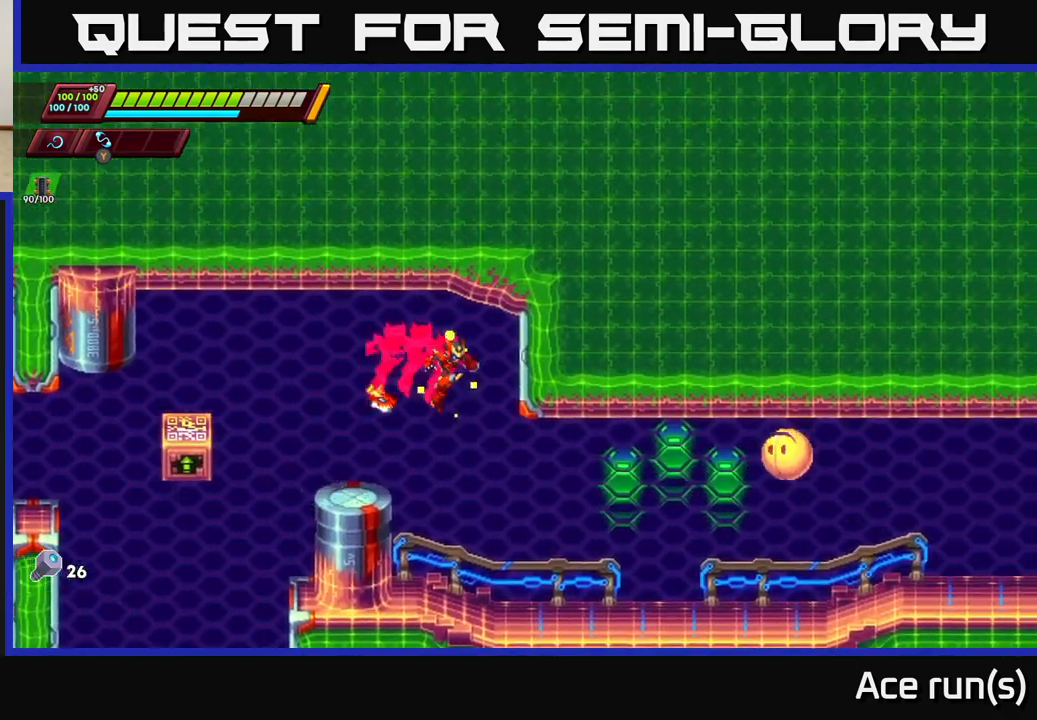
{"buttons": [], "left_stick": "center", "right_stick": "center", "events": [[217, "X", "down"], [333, "X", "up"], [400, "left_stick", "center"]]}
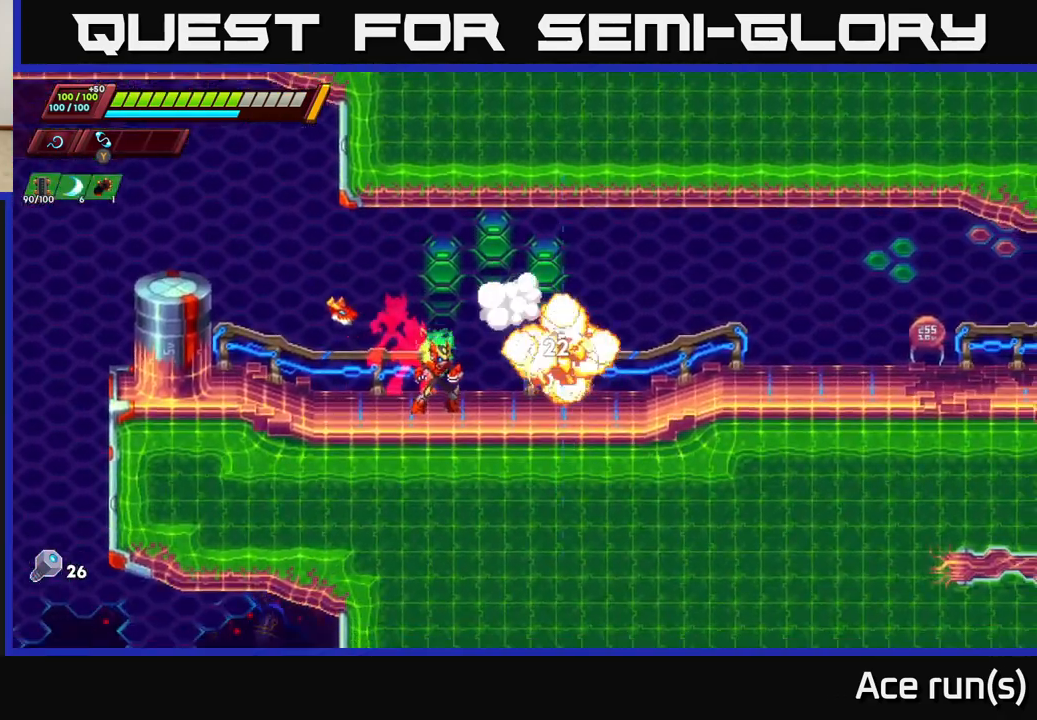
{"buttons": ["R2"], "left_stick": "right", "right_stick": "center", "events": [[17, "left_stick", "right"], [133, "R2", "down"]]}
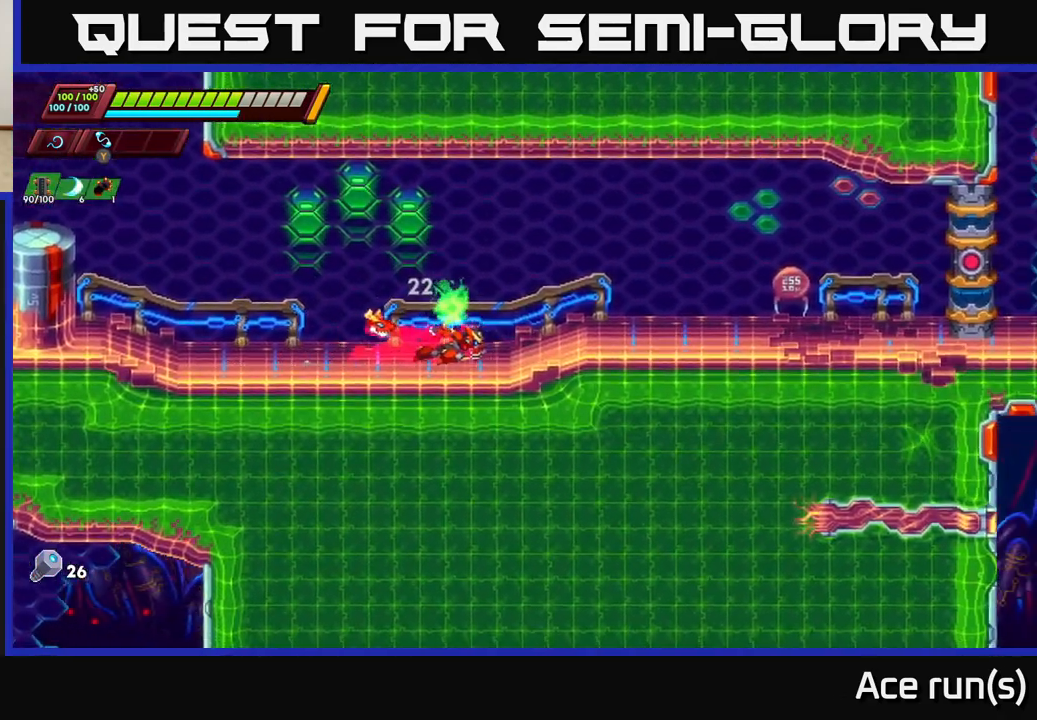
{"buttons": ["R2"], "left_stick": "right", "right_stick": "center", "events": [[167, "R2", "up"], [233, "R2", "down"]]}
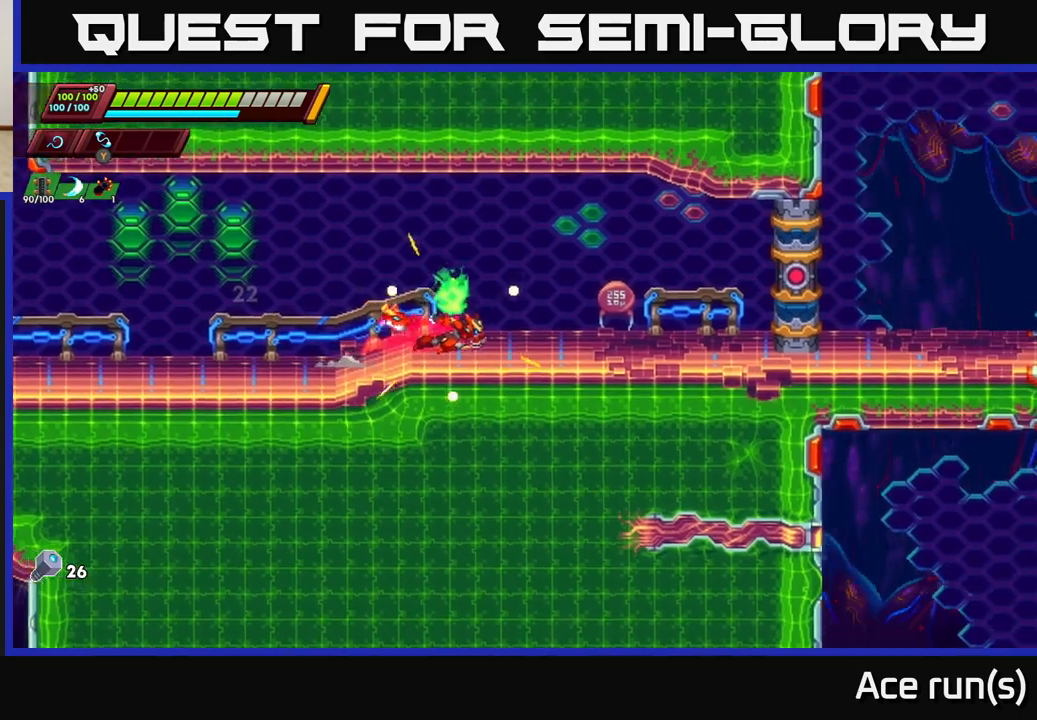
{"buttons": ["R2"], "left_stick": "right", "right_stick": "center", "events": [[83, "R2", "up"], [133, "R2", "down"]]}
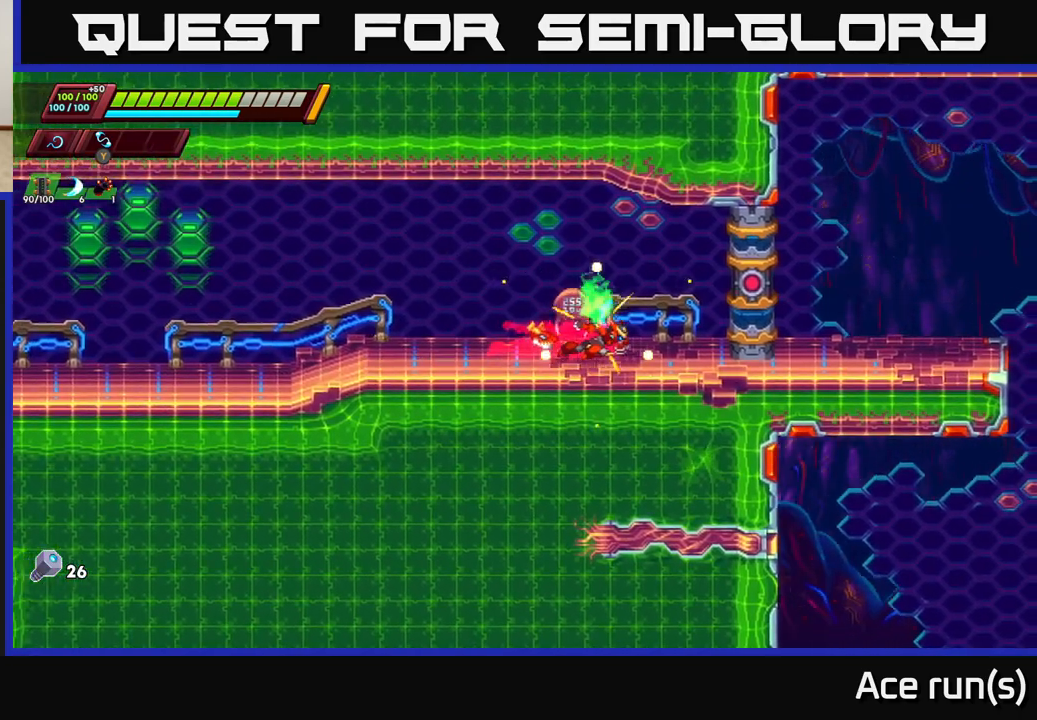
{"buttons": [], "left_stick": "up-right", "right_stick": "center", "events": [[100, "A", "down"], [183, "left_stick", "up-right"], [317, "A", "up"], [467, "R2", "up"]]}